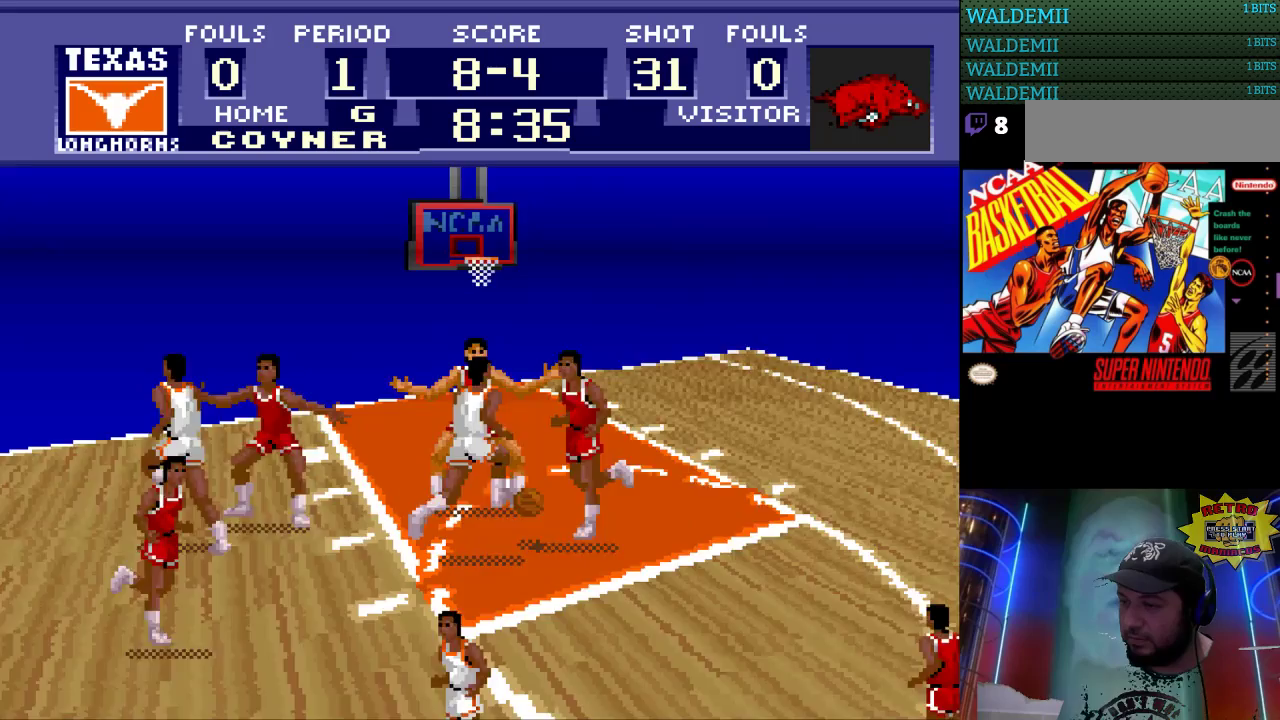
Gameplay with a controller (Nintendo layout); each line is a JSON object with the inputs held at the frame after it. "events" lists button and stick changes between this image and that frame as [ms after this image, input, new state], when the widget could be followed in between. Not read: L3 R3.
{"buttons": ["DPAD_DOWN"], "events": [[167, "DPAD_DOWN", "down"], [200, "DPAD_RIGHT", "up"]]}
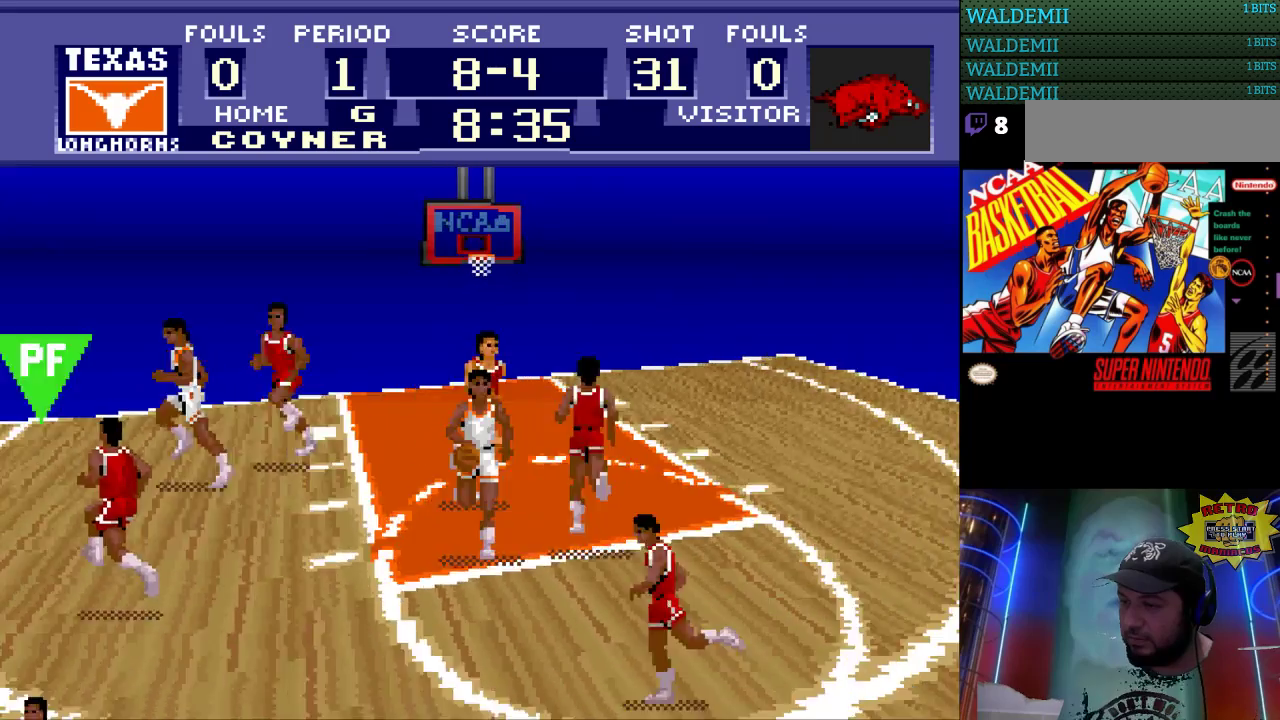
{"buttons": ["DPAD_DOWN", "DPAD_LEFT"], "events": [[100, "DPAD_LEFT", "down"], [200, "A", "down"], [300, "A", "up"]]}
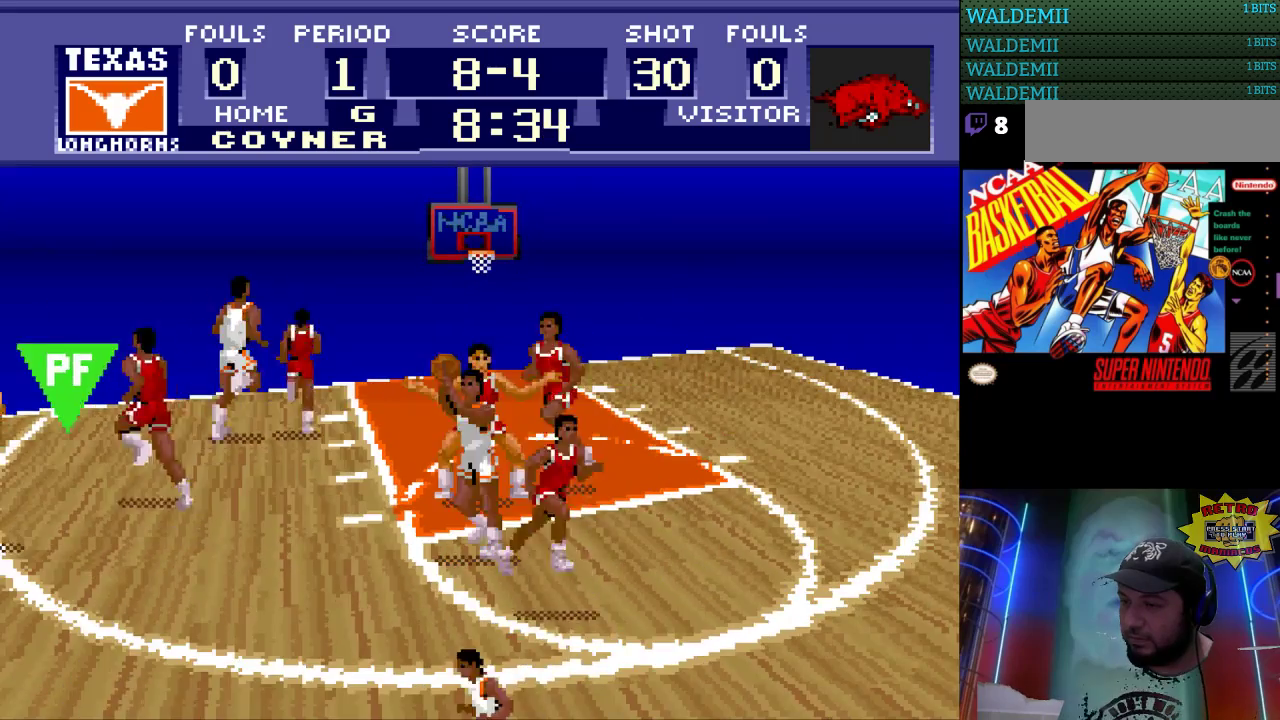
{"buttons": [], "events": [[300, "DPAD_DOWN", "up"], [367, "DPAD_LEFT", "up"]]}
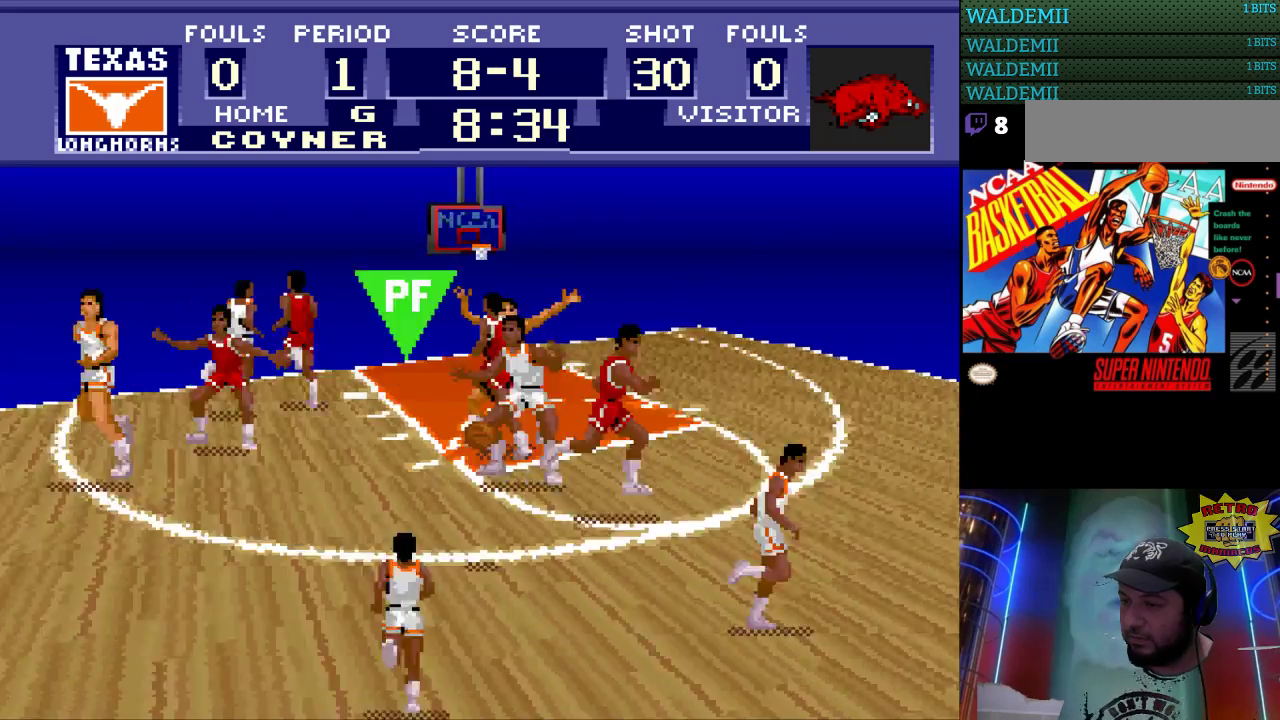
{"buttons": ["DPAD_LEFT"], "events": [[200, "DPAD_LEFT", "down"]]}
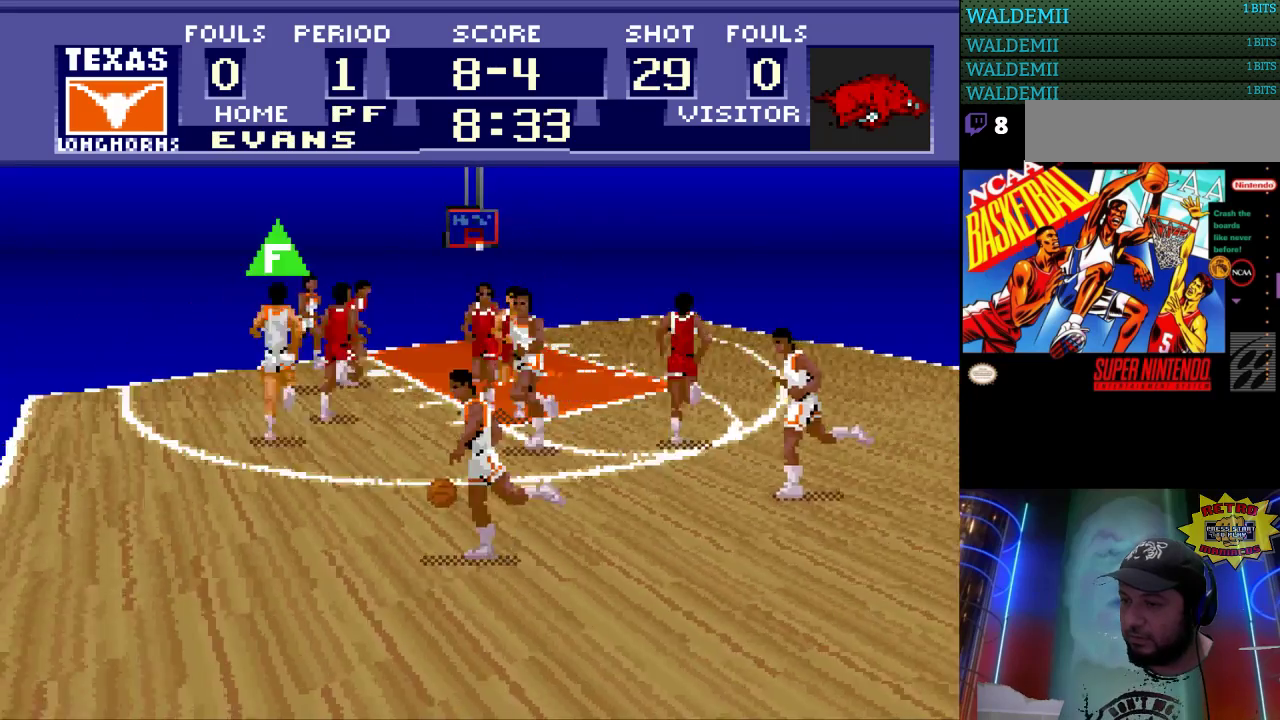
{"buttons": ["DPAD_LEFT"], "events": []}
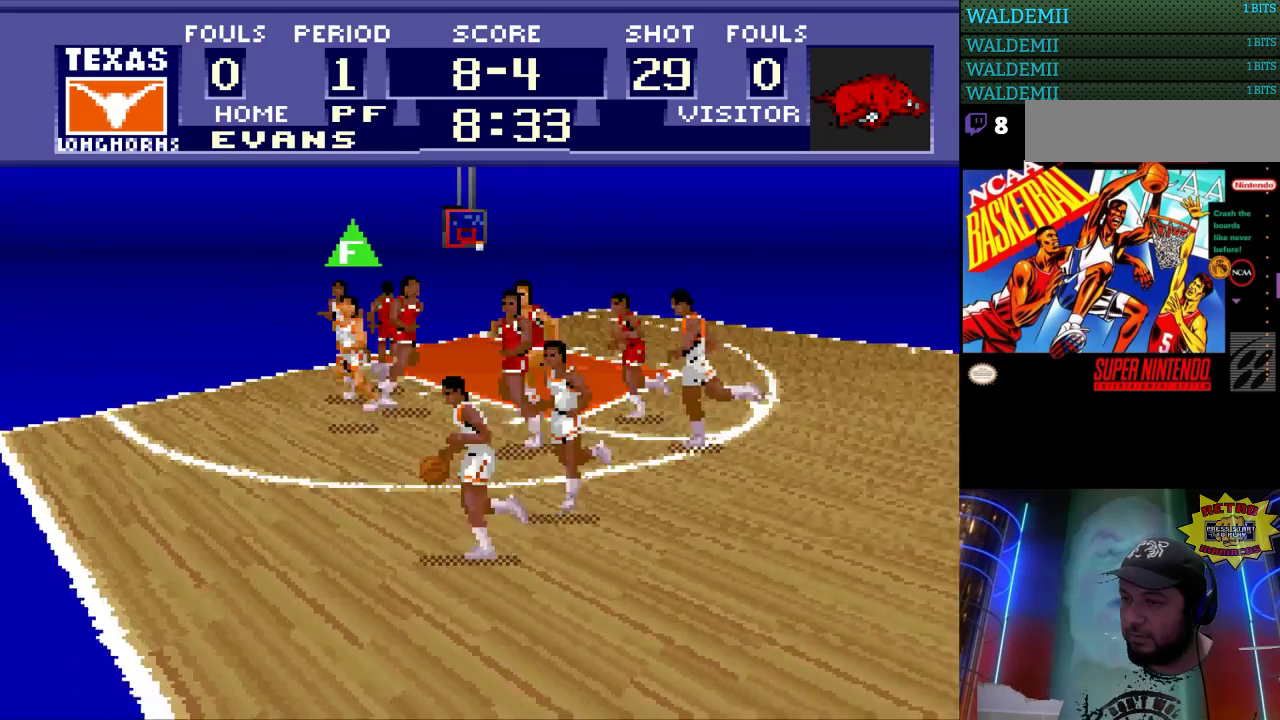
{"buttons": ["DPAD_LEFT"], "events": [[200, "DPAD_UP", "down"], [400, "DPAD_UP", "up"]]}
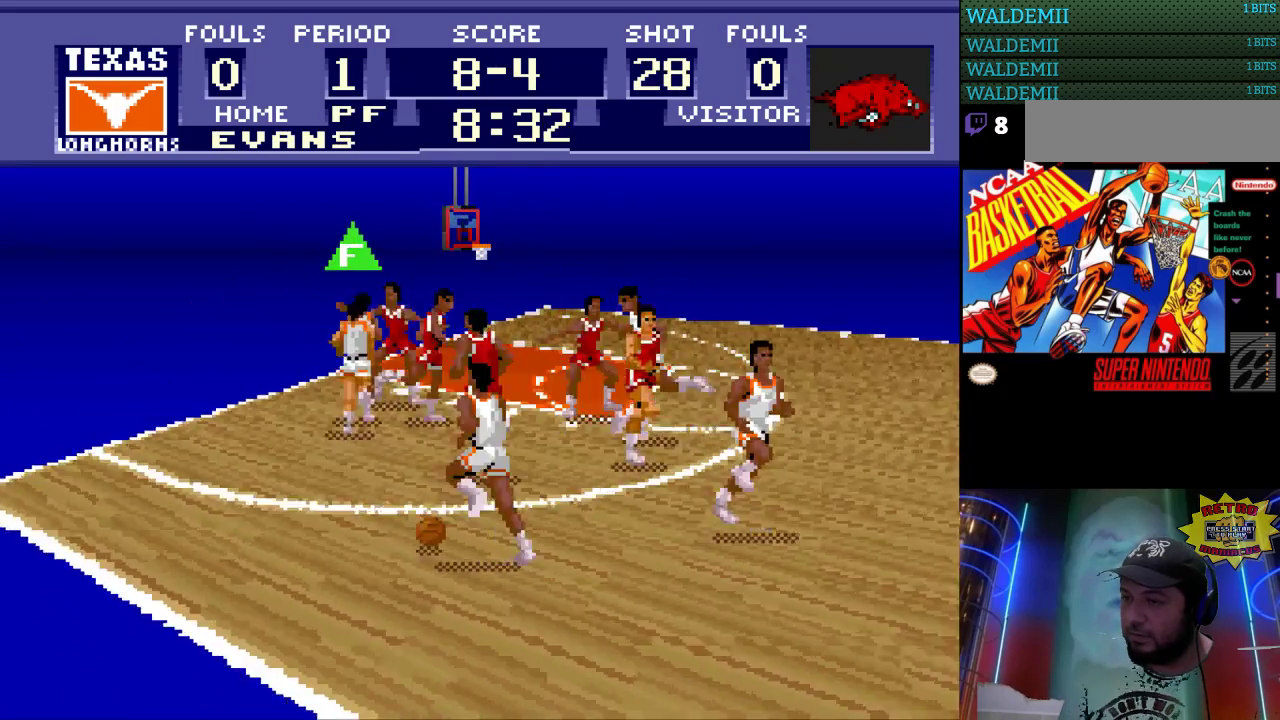
{"buttons": ["DPAD_RIGHT"], "events": [[267, "DPAD_LEFT", "up"], [267, "DPAD_RIGHT", "down"]]}
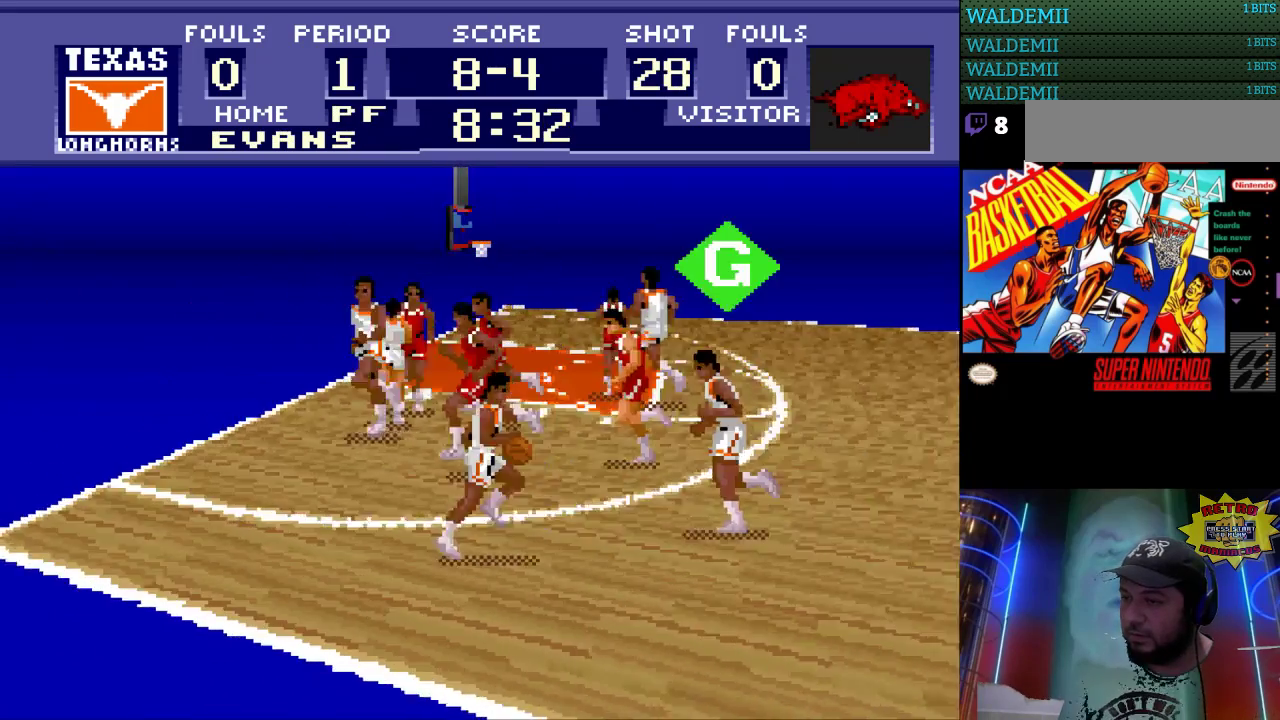
{"buttons": ["DPAD_RIGHT"], "events": [[200, "A", "down"], [300, "A", "up"]]}
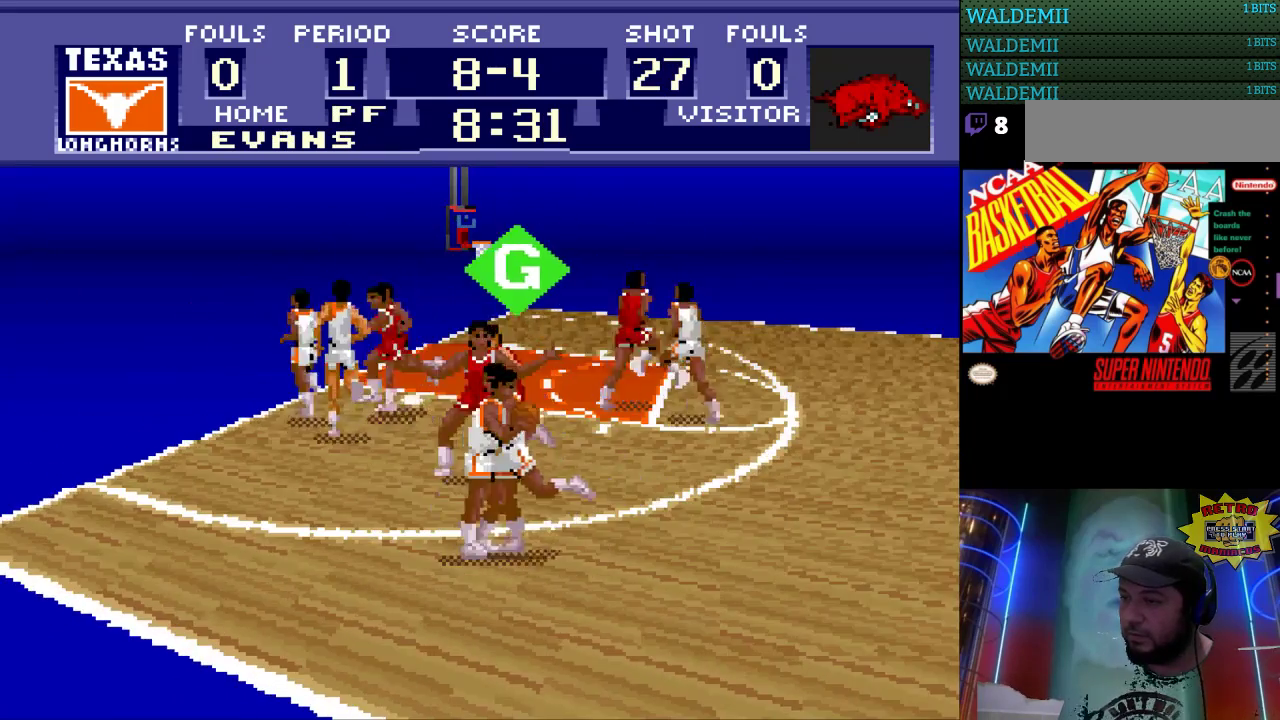
{"buttons": ["DPAD_RIGHT"], "events": []}
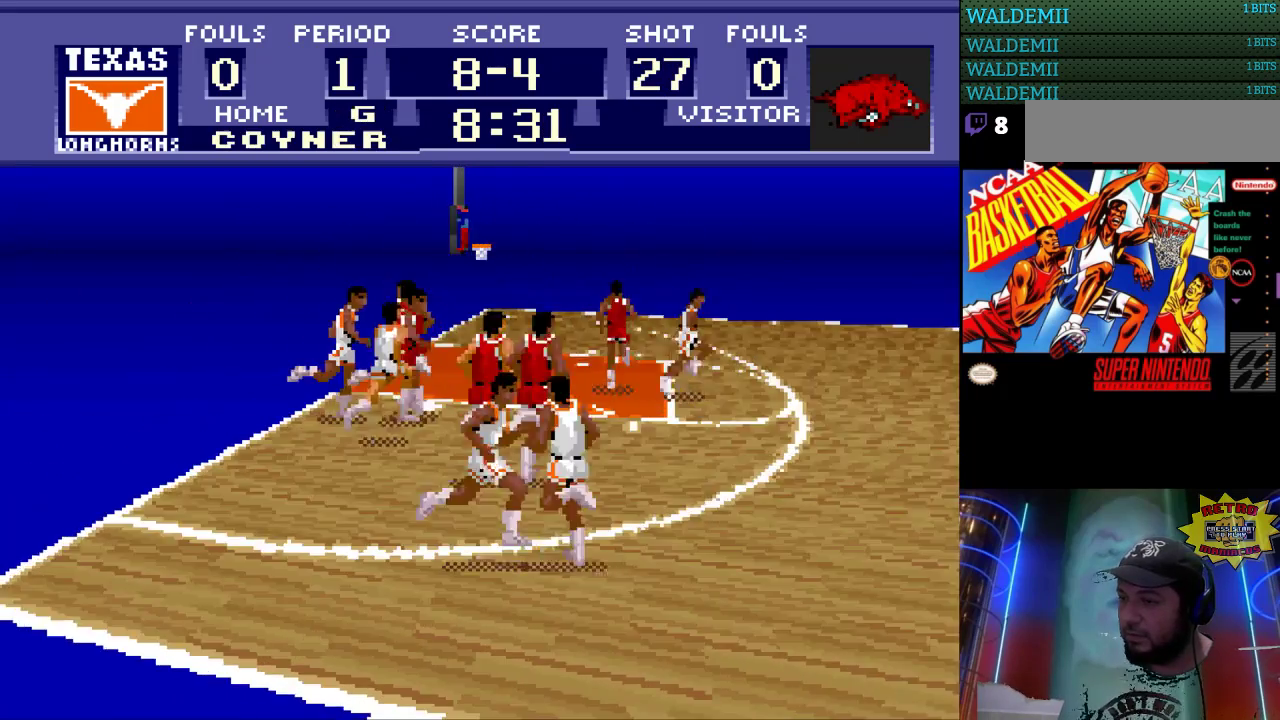
{"buttons": ["DPAD_RIGHT"], "events": []}
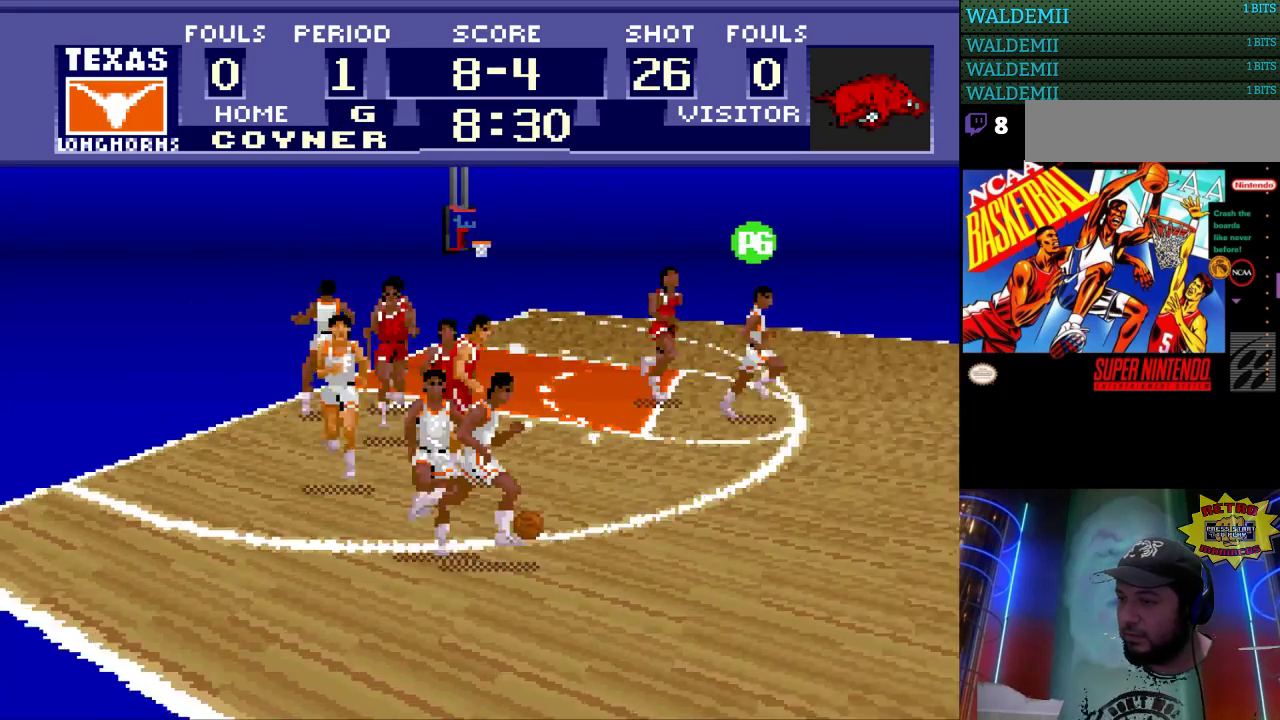
{"buttons": ["DPAD_RIGHT"], "events": [[233, "DPAD_UP", "down"], [500, "DPAD_UP", "up"]]}
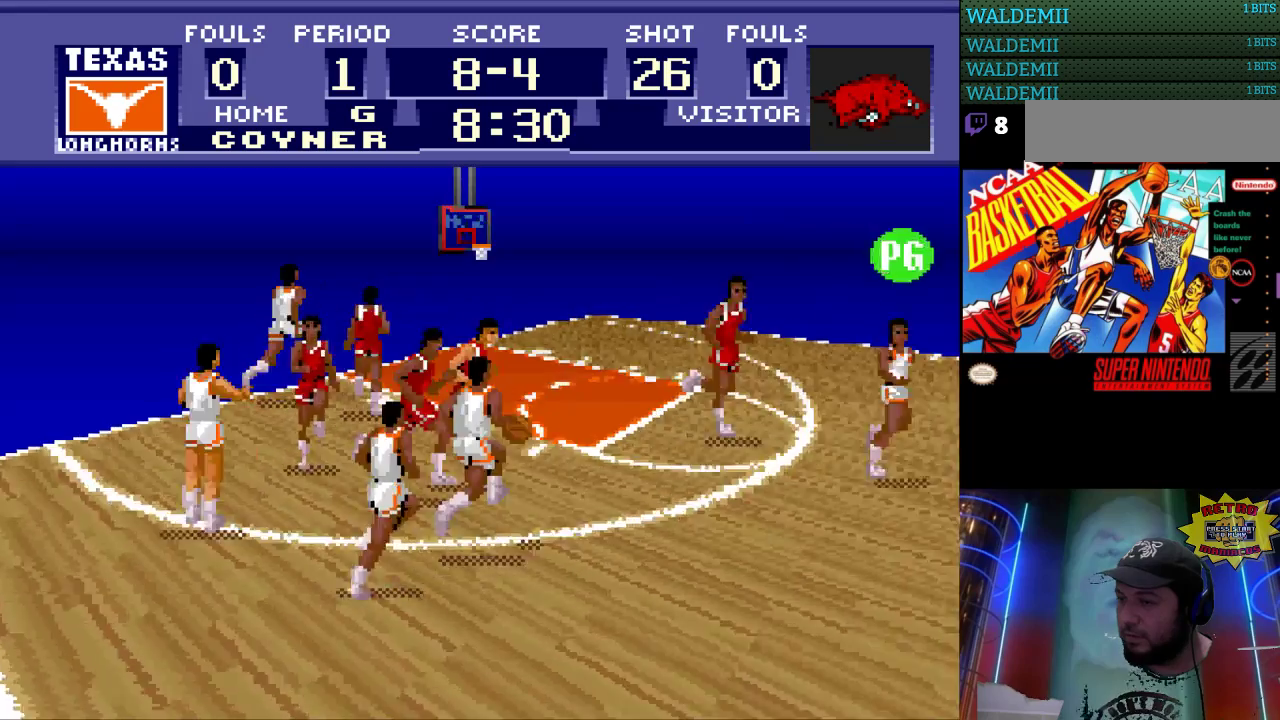
{"buttons": ["DPAD_RIGHT"], "events": [[400, "DPAD_UP", "down"], [500, "DPAD_UP", "up"]]}
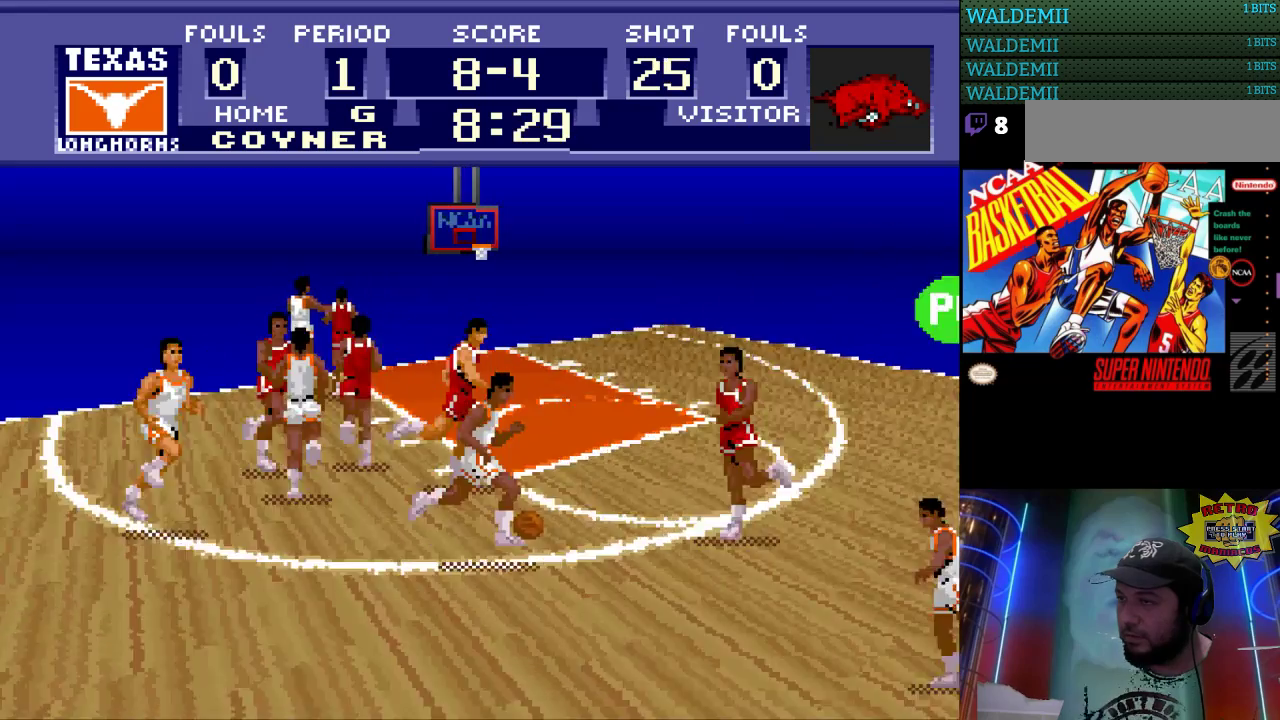
{"buttons": ["DPAD_UP", "DPAD_RIGHT"], "events": [[267, "DPAD_UP", "down"]]}
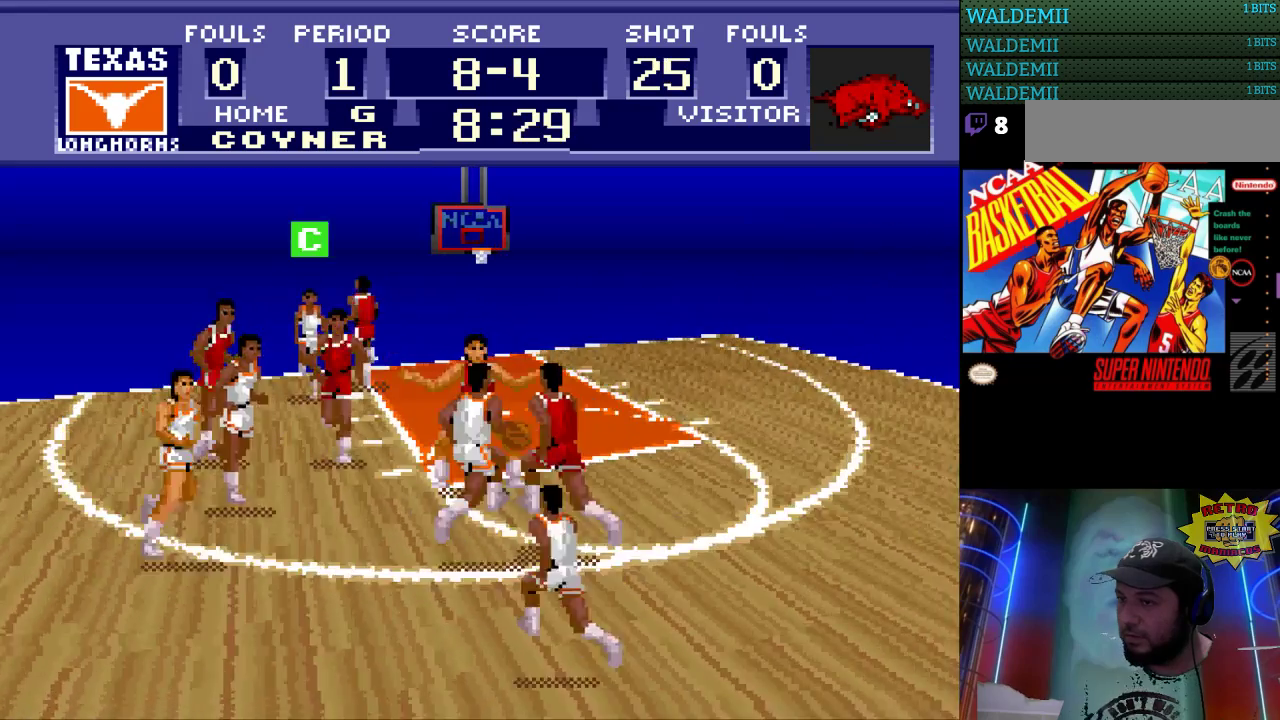
{"buttons": ["DPAD_DOWN", "DPAD_LEFT"], "events": [[67, "DPAD_UP", "up"], [333, "DPAD_DOWN", "down"], [367, "DPAD_RIGHT", "up"], [433, "DPAD_LEFT", "down"]]}
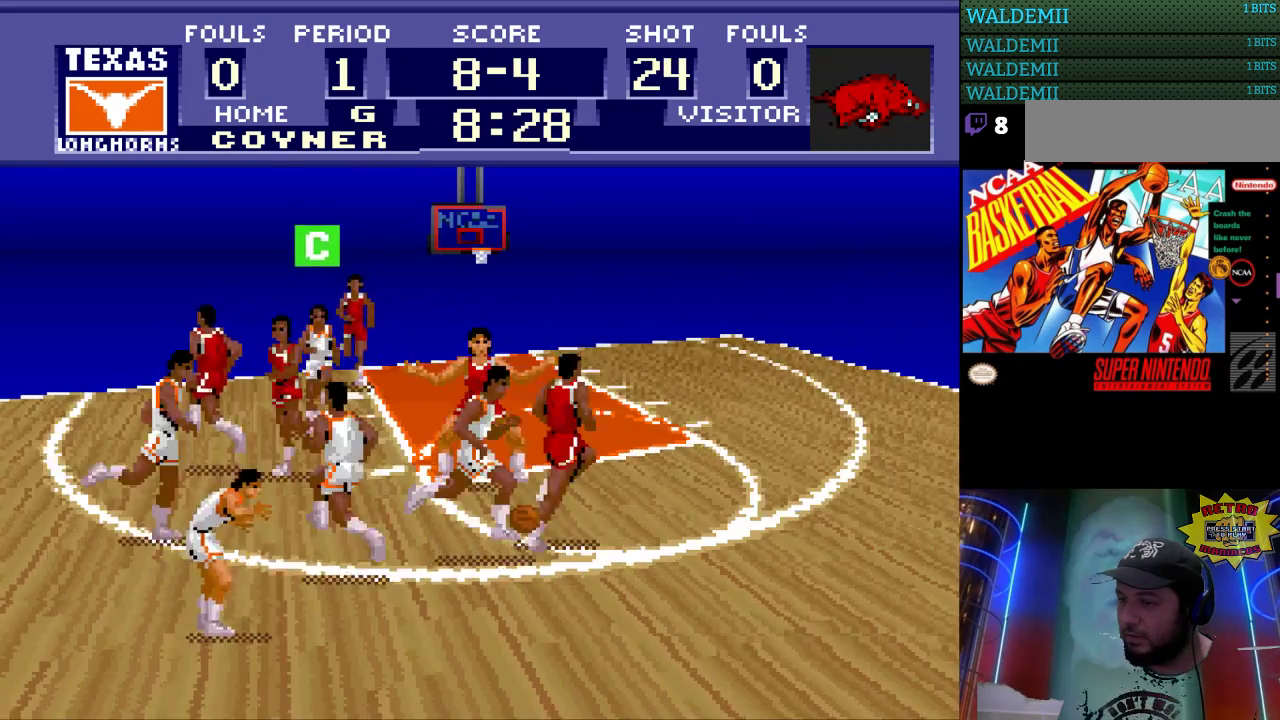
{"buttons": [], "events": [[33, "A", "down"], [167, "A", "up"], [433, "DPAD_LEFT", "up"], [467, "DPAD_DOWN", "up"]]}
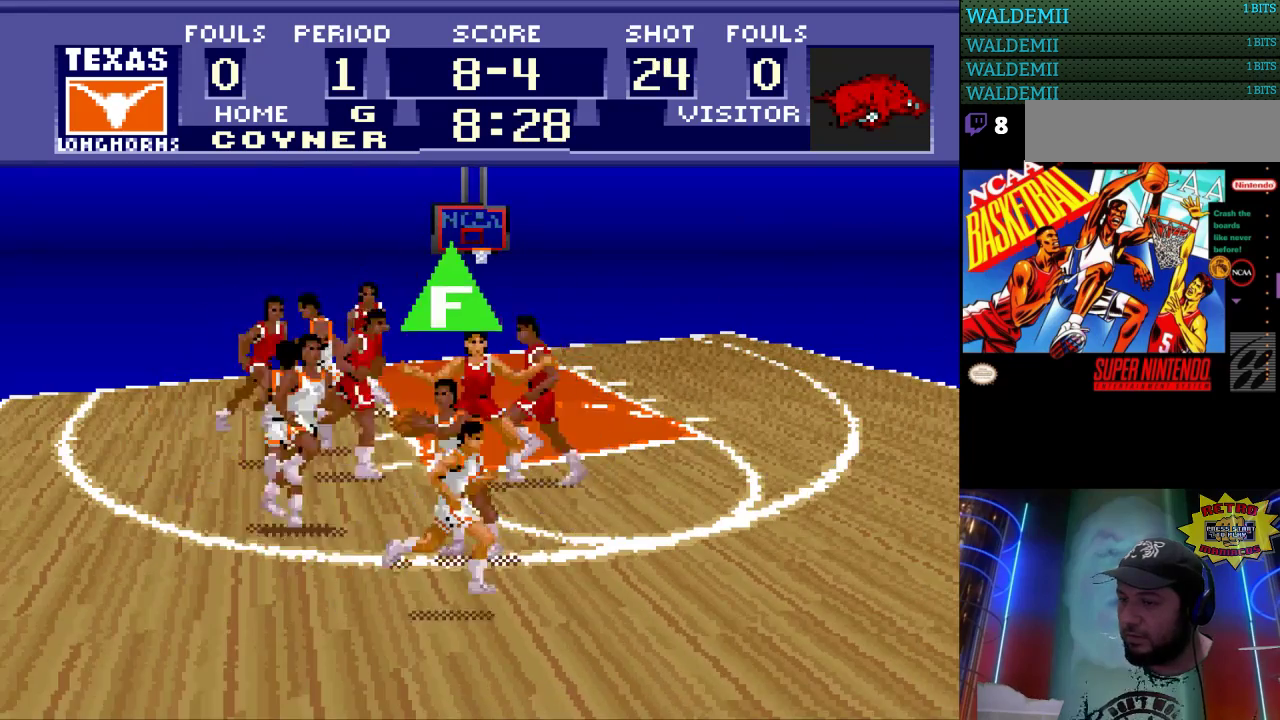
{"buttons": ["DPAD_RIGHT"], "events": [[200, "DPAD_RIGHT", "down"]]}
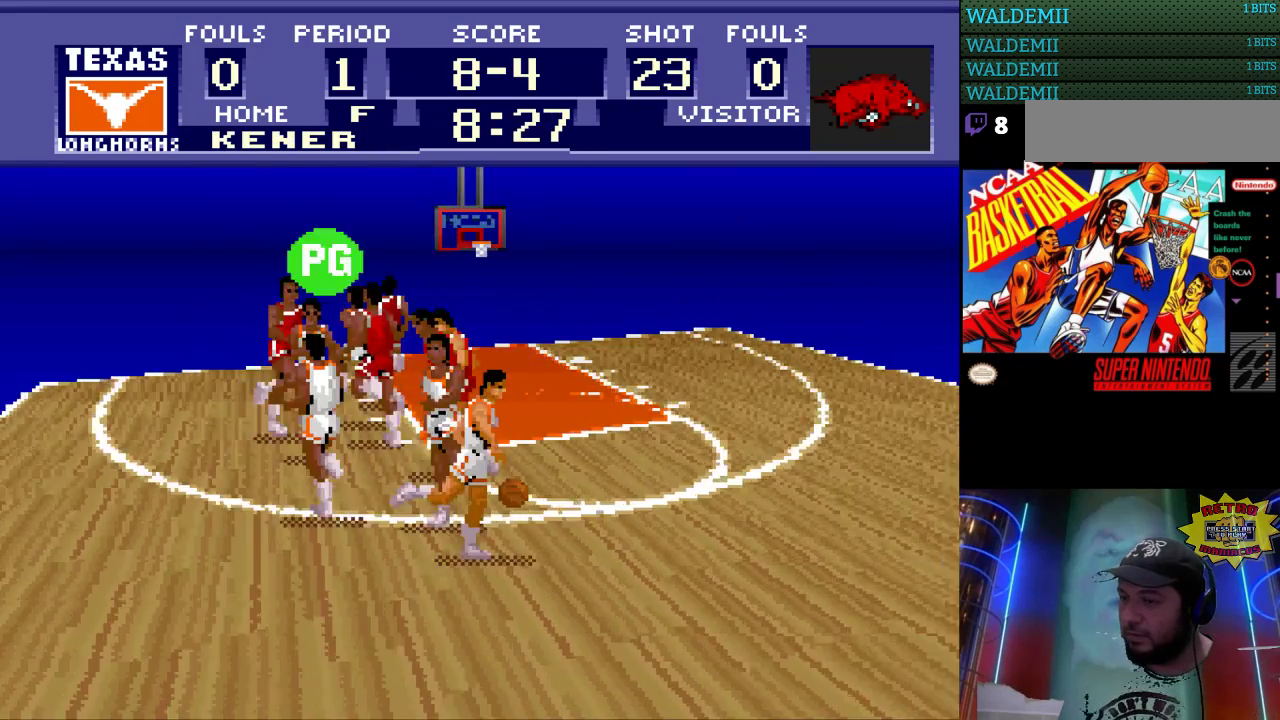
{"buttons": ["DPAD_UP", "DPAD_RIGHT"], "events": [[467, "DPAD_UP", "down"]]}
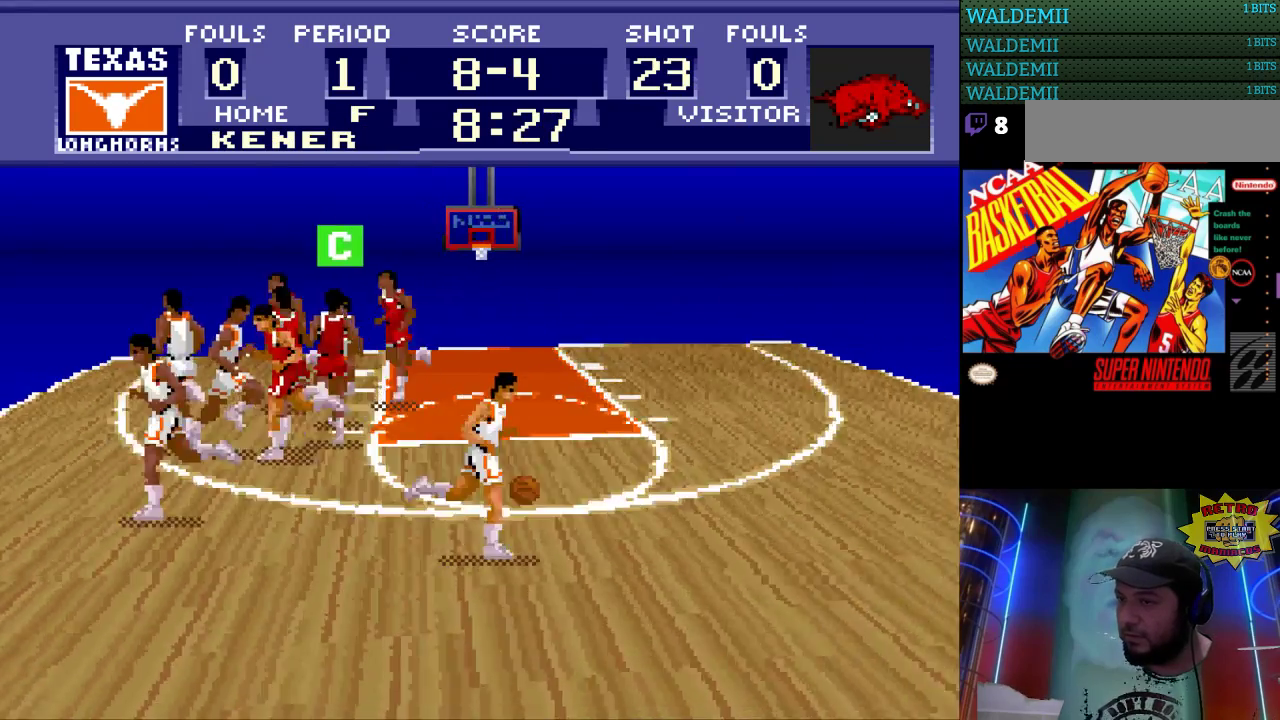
{"buttons": ["DPAD_UP", "DPAD_RIGHT"], "events": []}
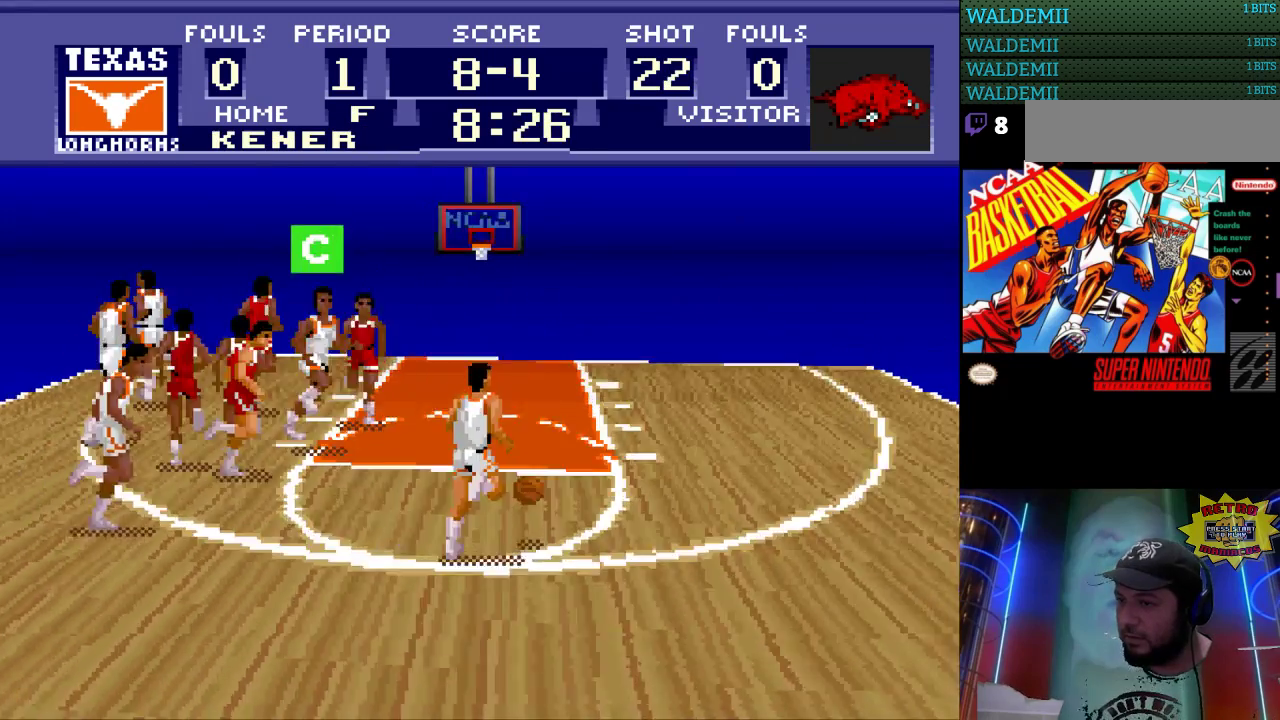
{"buttons": ["DPAD_UP"], "events": [[200, "DPAD_RIGHT", "up"], [233, "DPAD_RIGHT", "down"], [267, "DPAD_RIGHT", "up"]]}
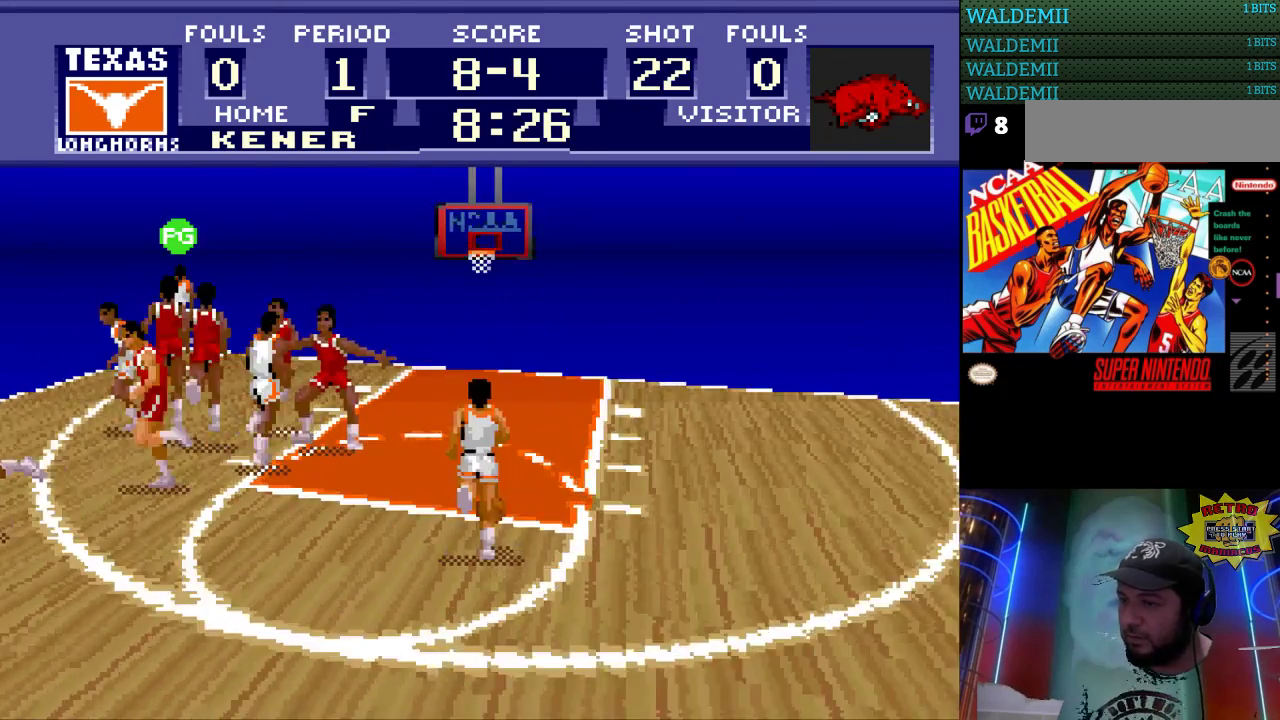
{"buttons": ["DPAD_UP"], "events": []}
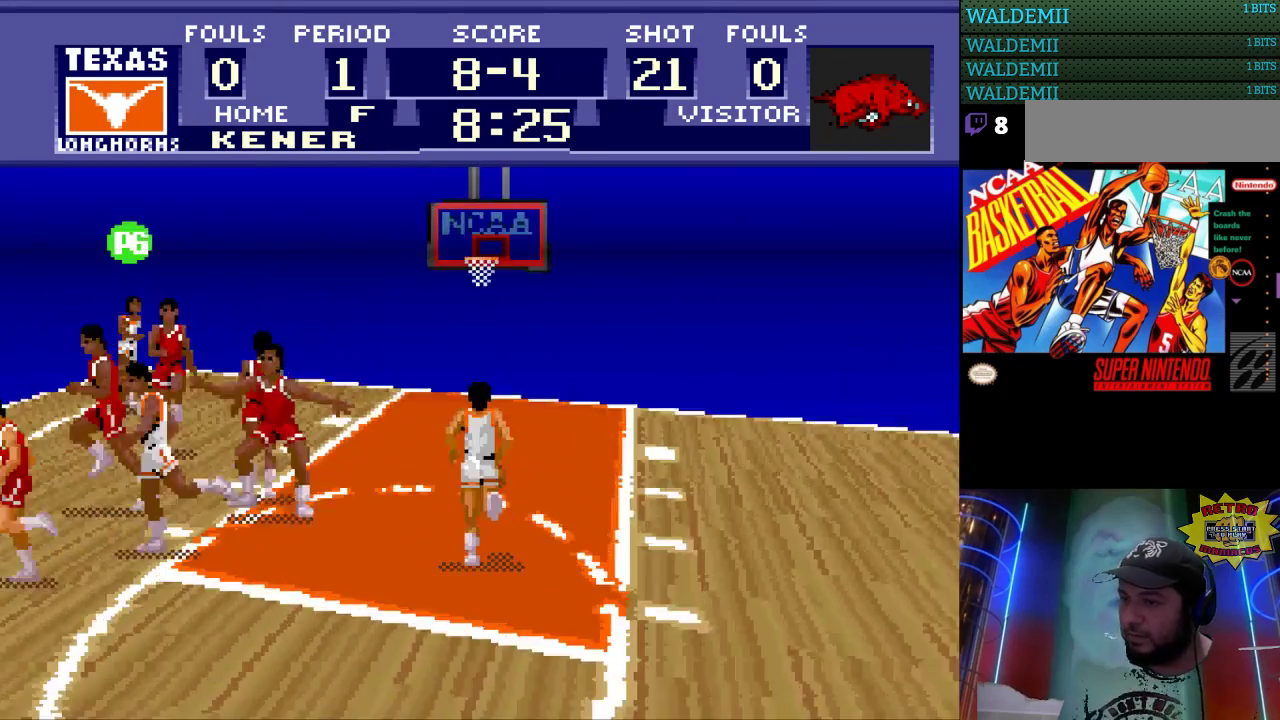
{"buttons": ["B", "DPAD_UP"], "events": [[500, "B", "down"]]}
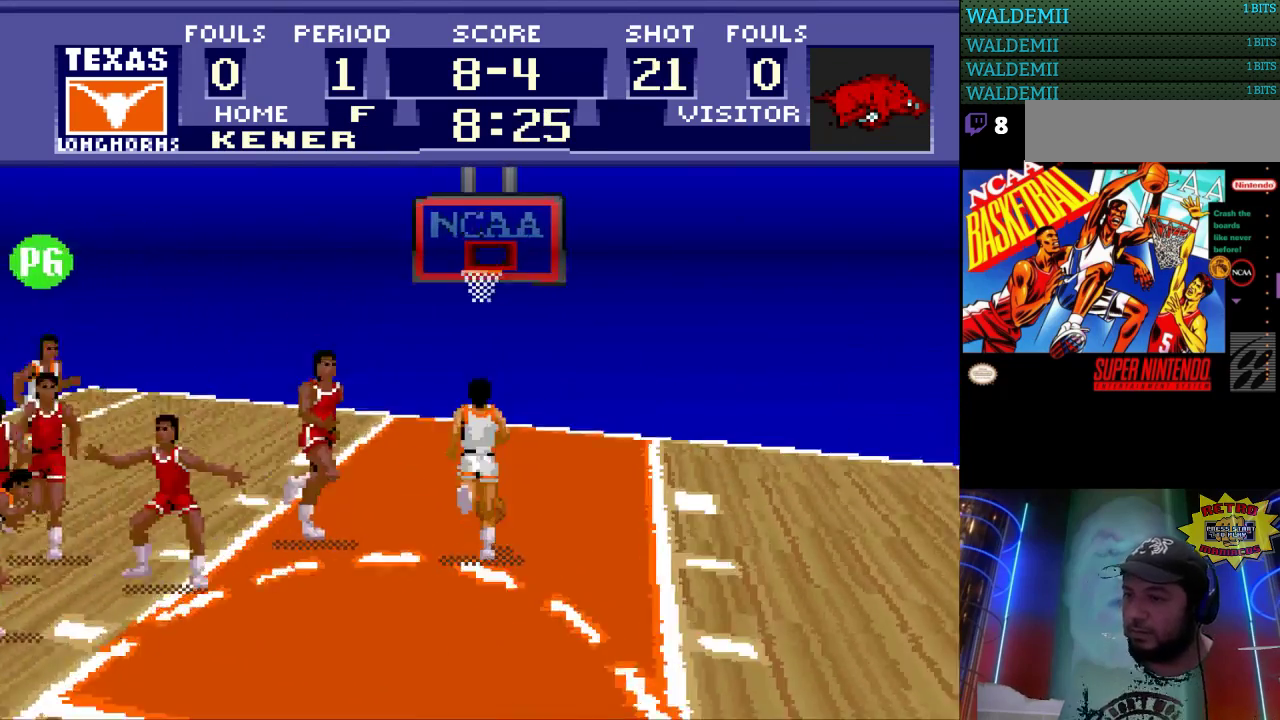
{"buttons": [], "events": [[100, "B", "up"], [433, "DPAD_UP", "up"]]}
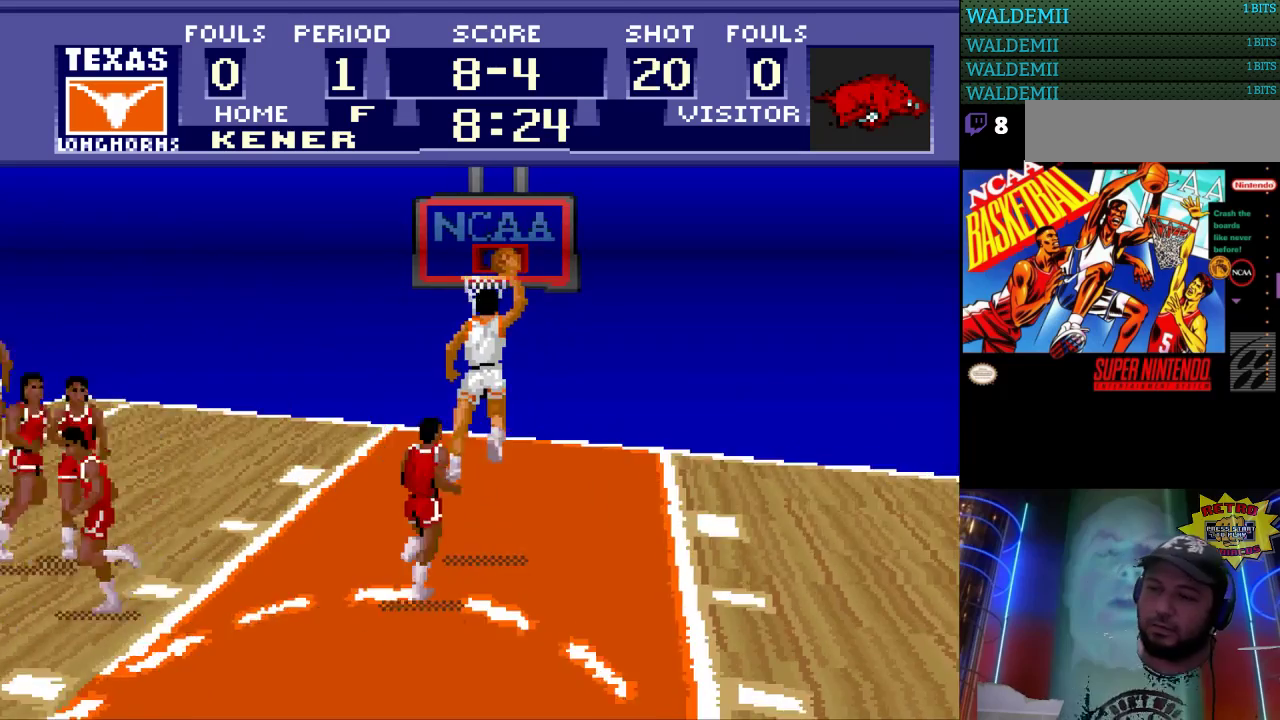
{"buttons": [], "events": []}
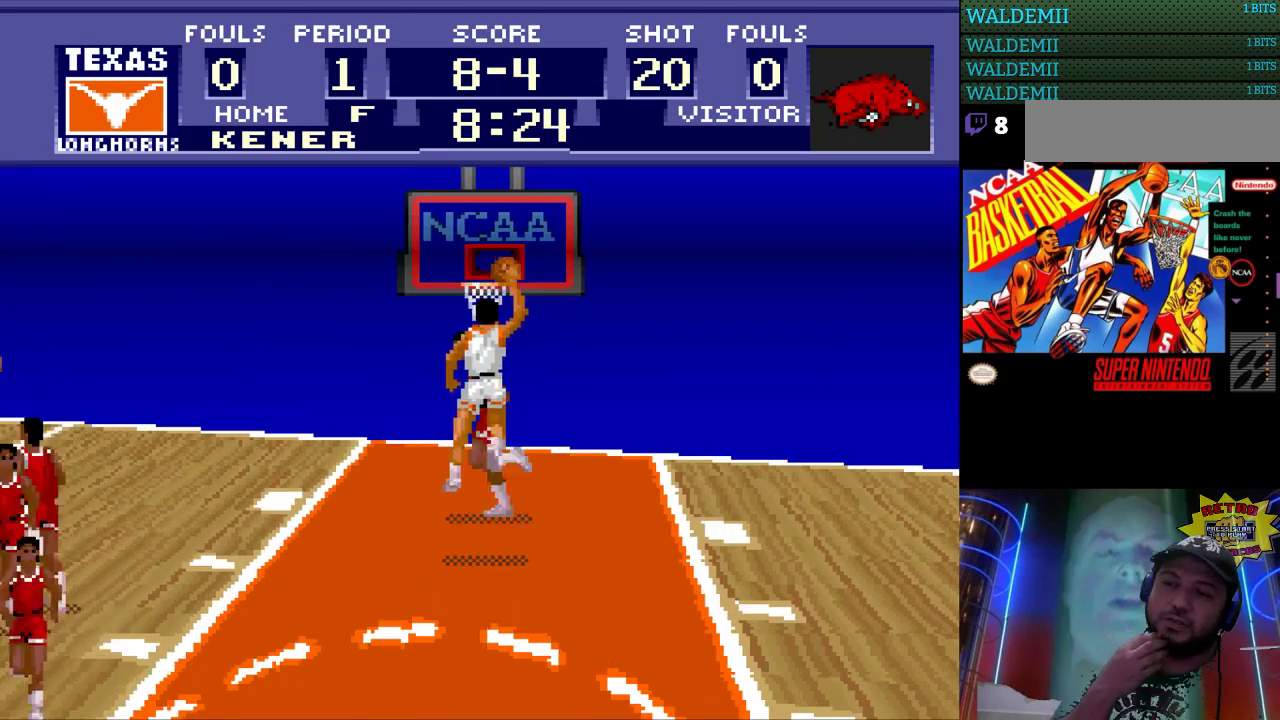
{"buttons": [], "events": []}
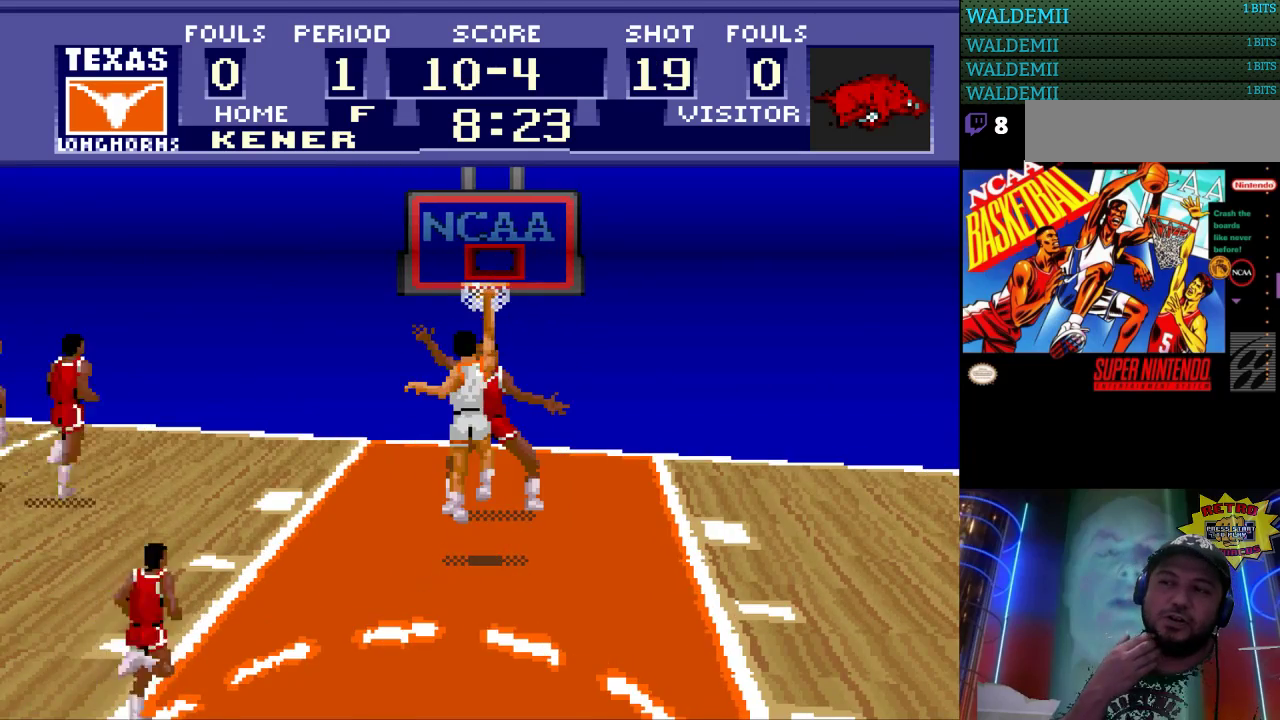
{"buttons": [], "events": []}
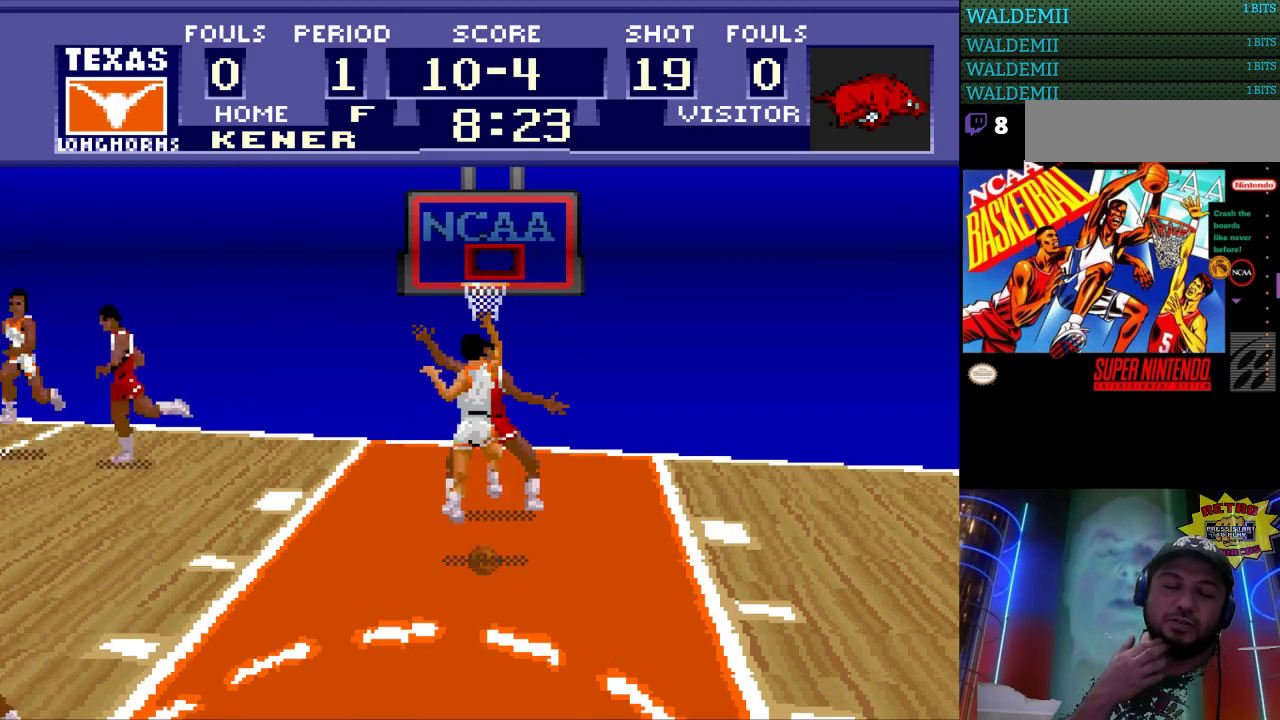
{"buttons": [], "events": []}
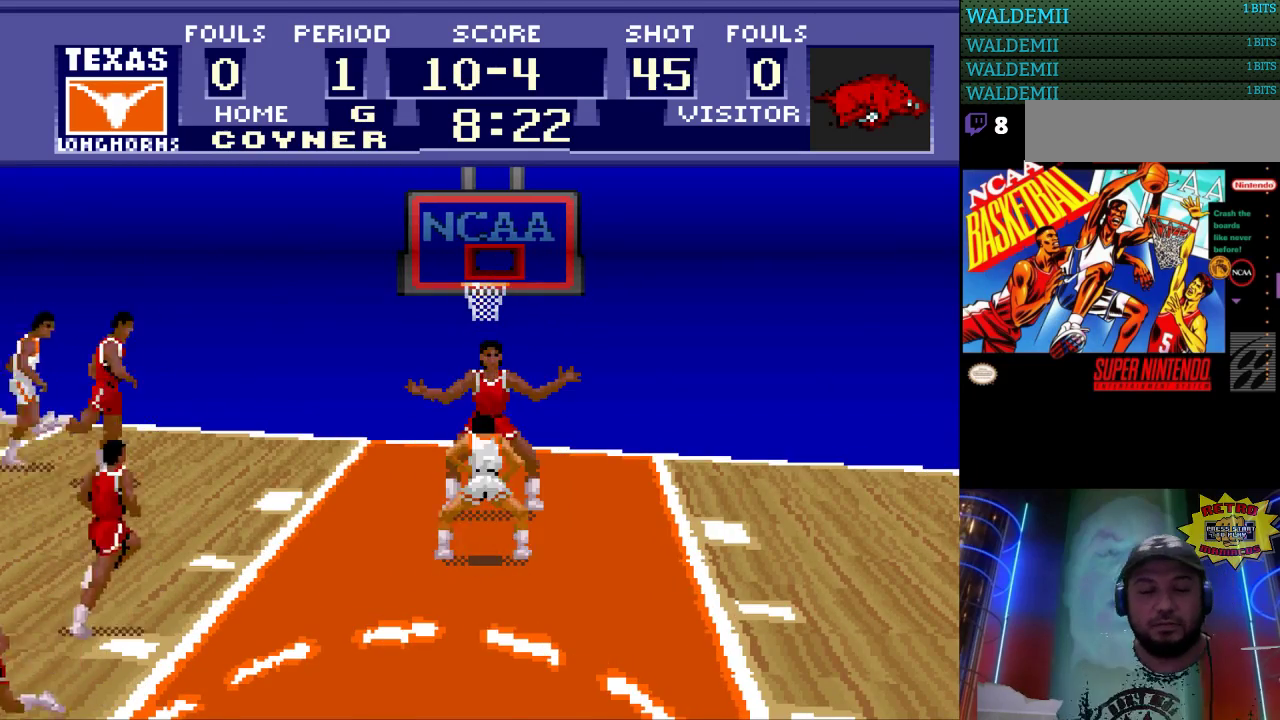
{"buttons": [], "events": []}
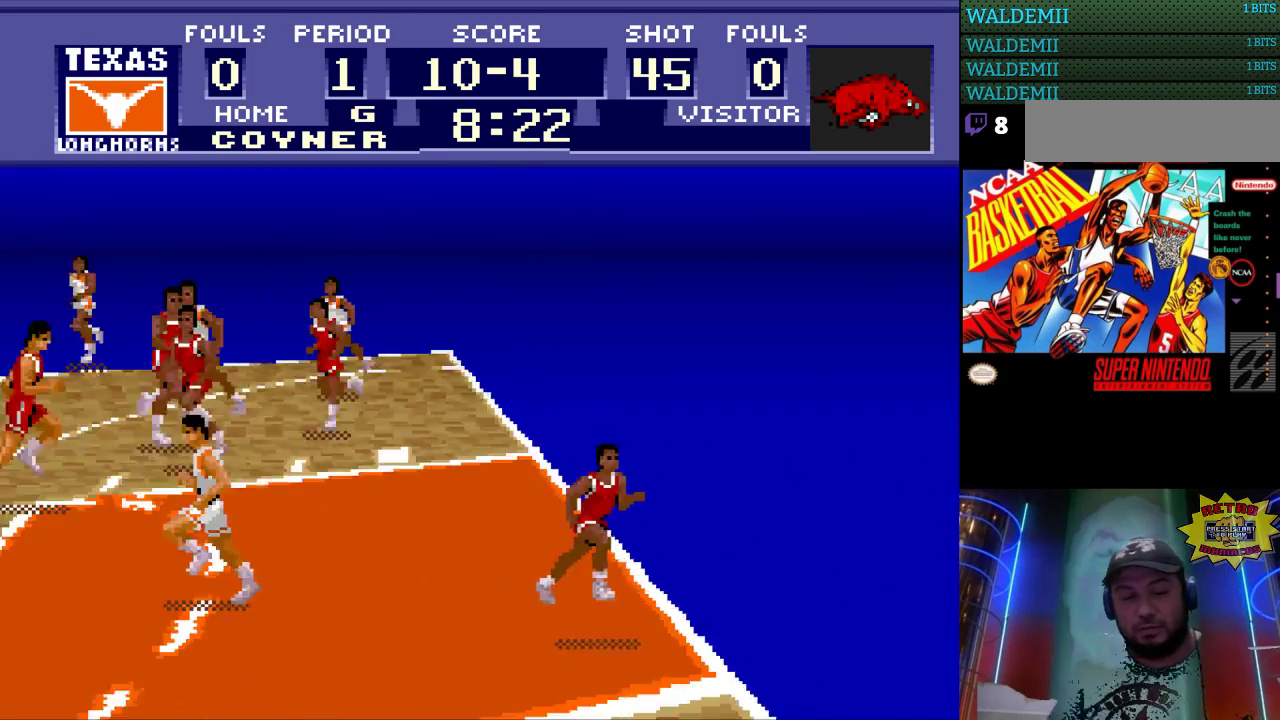
{"buttons": ["DPAD_UP"], "events": [[400, "DPAD_UP", "down"]]}
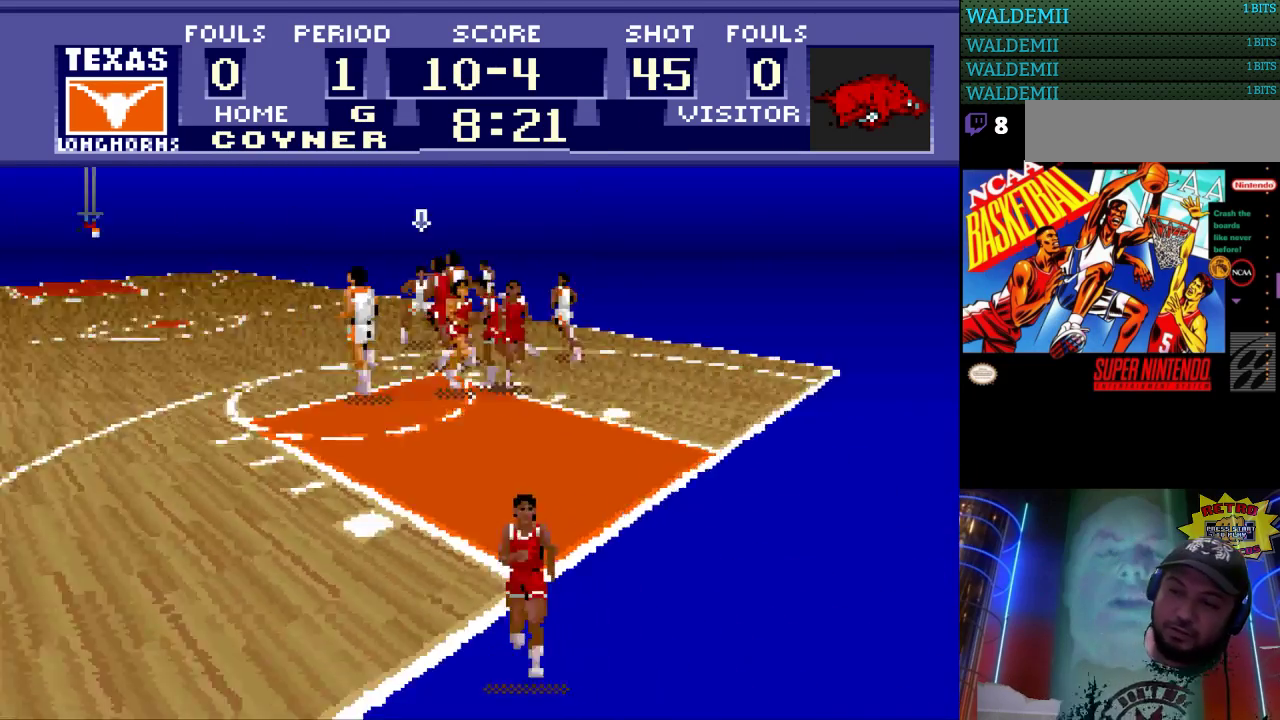
{"buttons": ["DPAD_UP", "DPAD_LEFT"], "events": [[467, "DPAD_LEFT", "down"]]}
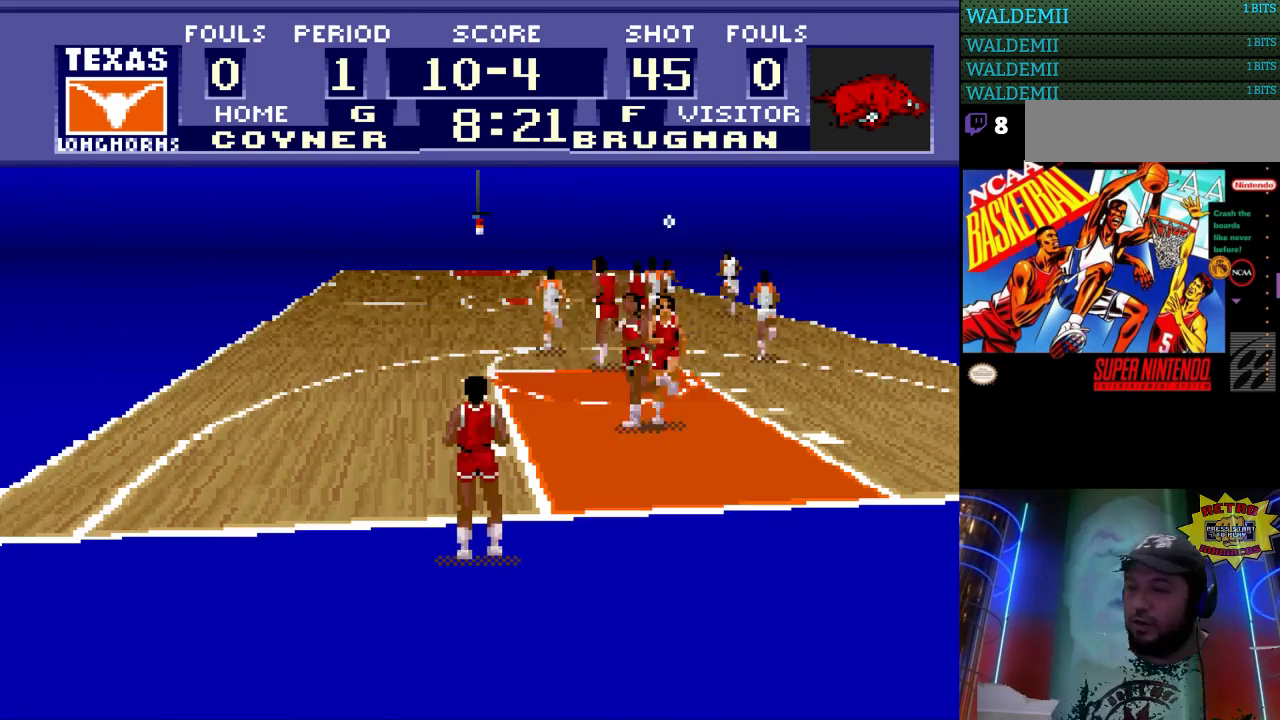
{"buttons": ["DPAD_LEFT"], "events": [[333, "DPAD_UP", "up"], [400, "DPAD_DOWN", "down"], [467, "DPAD_DOWN", "up"]]}